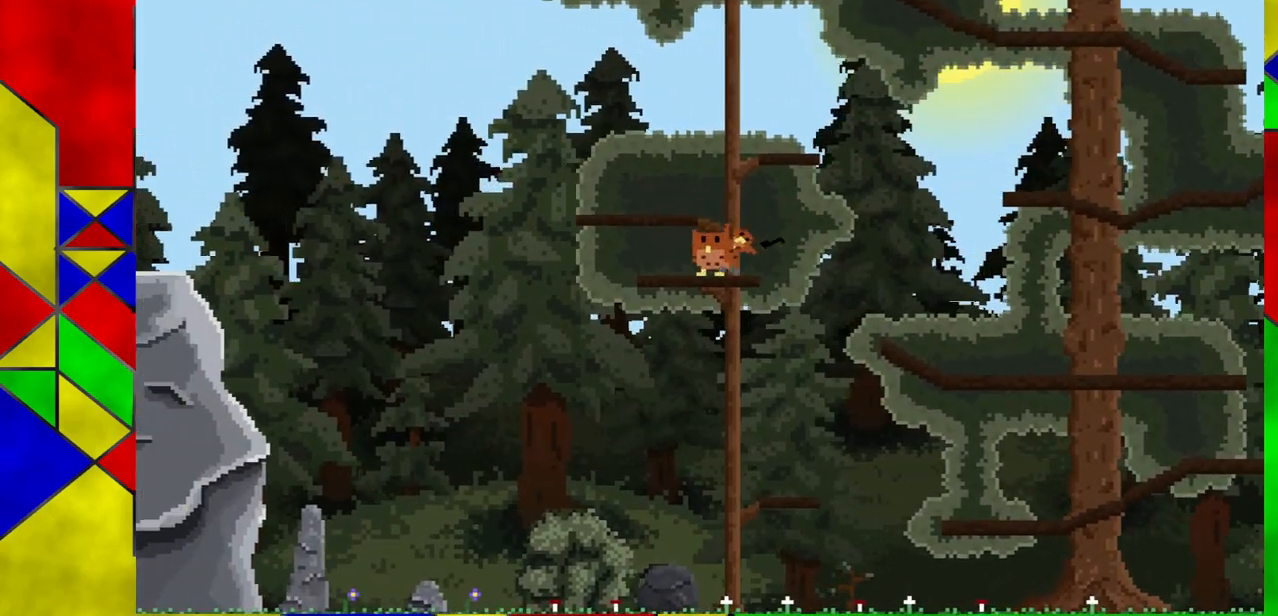
Gameplay with a controller (Xbox layout); each line is a JSON object with the inputs held at the frame after it. "events" lists button and stick changes between this image and that frame as [ms after this image, input, new state], when the widget could be followed in between. Not read: L1 L2 L3 R1 R2 R3 right_stick.
{"buttons": [], "left_stick": "center", "events": [[267, "A", "up"], [300, "left_stick", "center"]]}
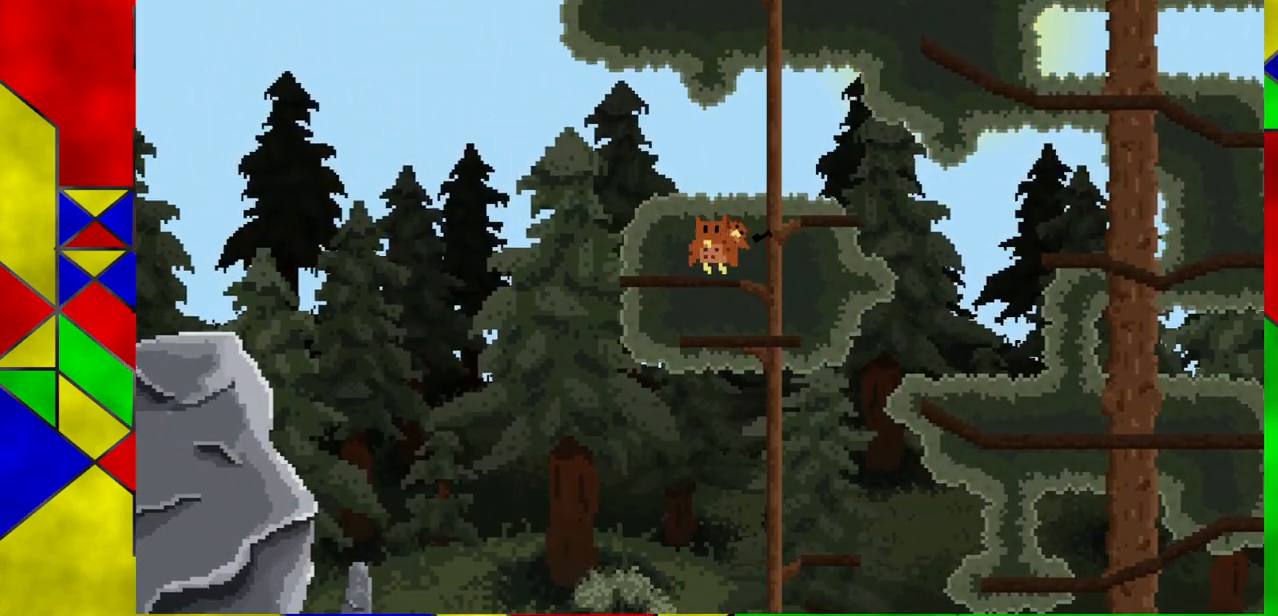
{"buttons": [], "left_stick": "right", "events": [[133, "A", "down"], [267, "left_stick", "right"], [483, "A", "up"]]}
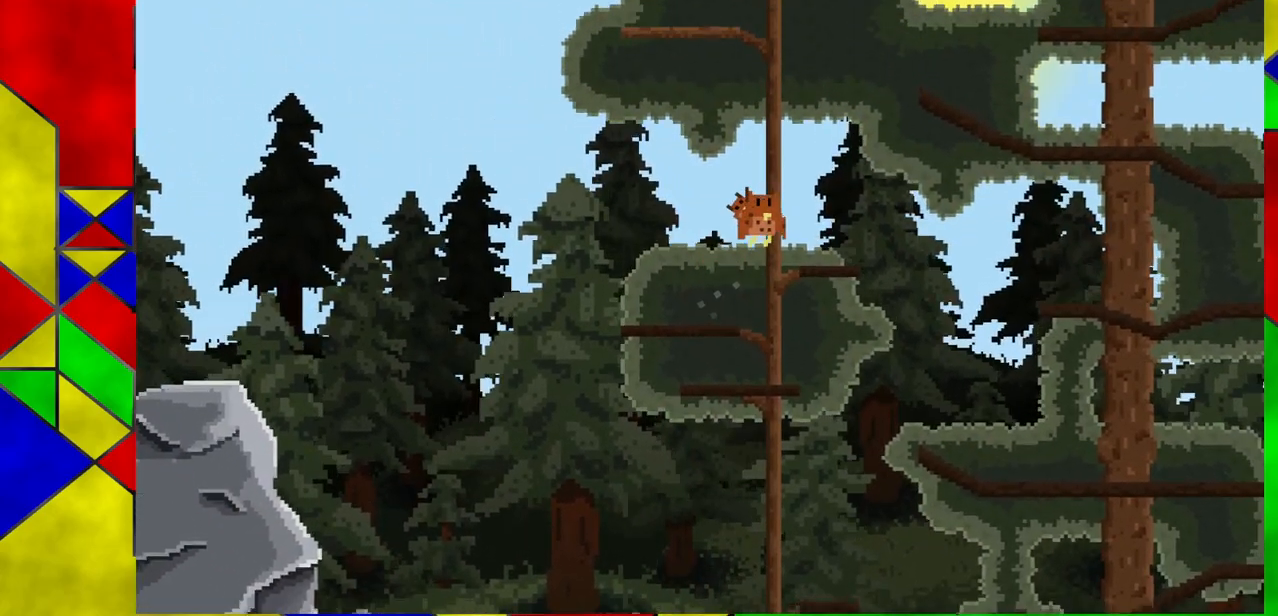
{"buttons": ["A"], "left_stick": "right", "events": [[300, "A", "down"]]}
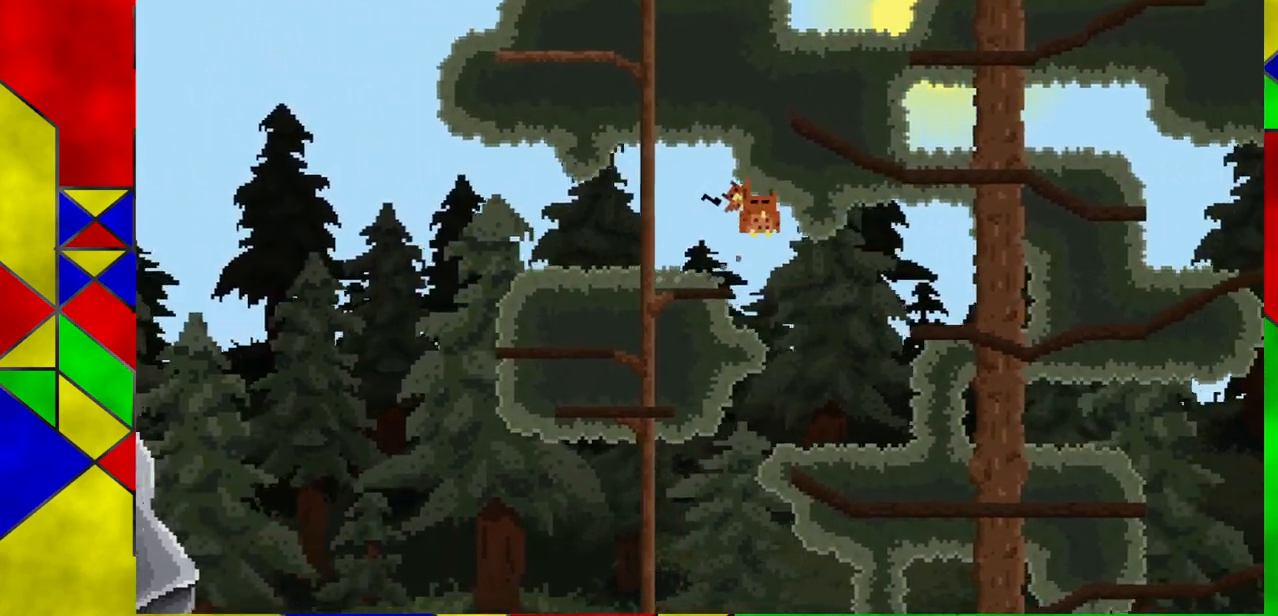
{"buttons": [], "left_stick": "right", "events": [[283, "A", "up"]]}
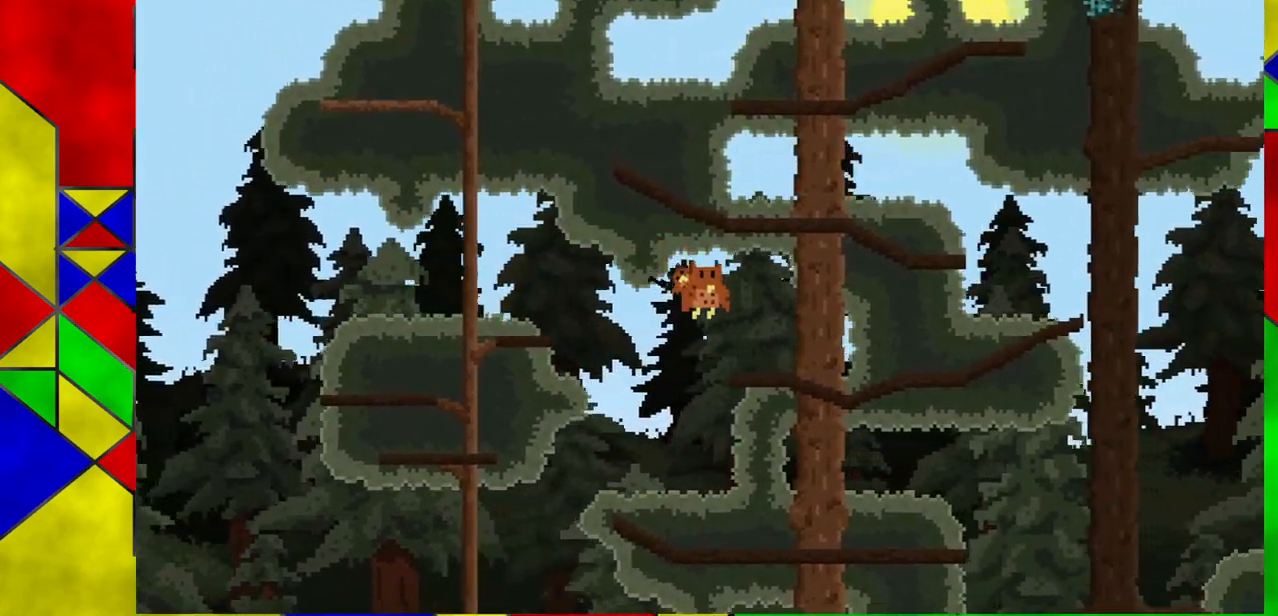
{"buttons": [], "left_stick": "right", "events": []}
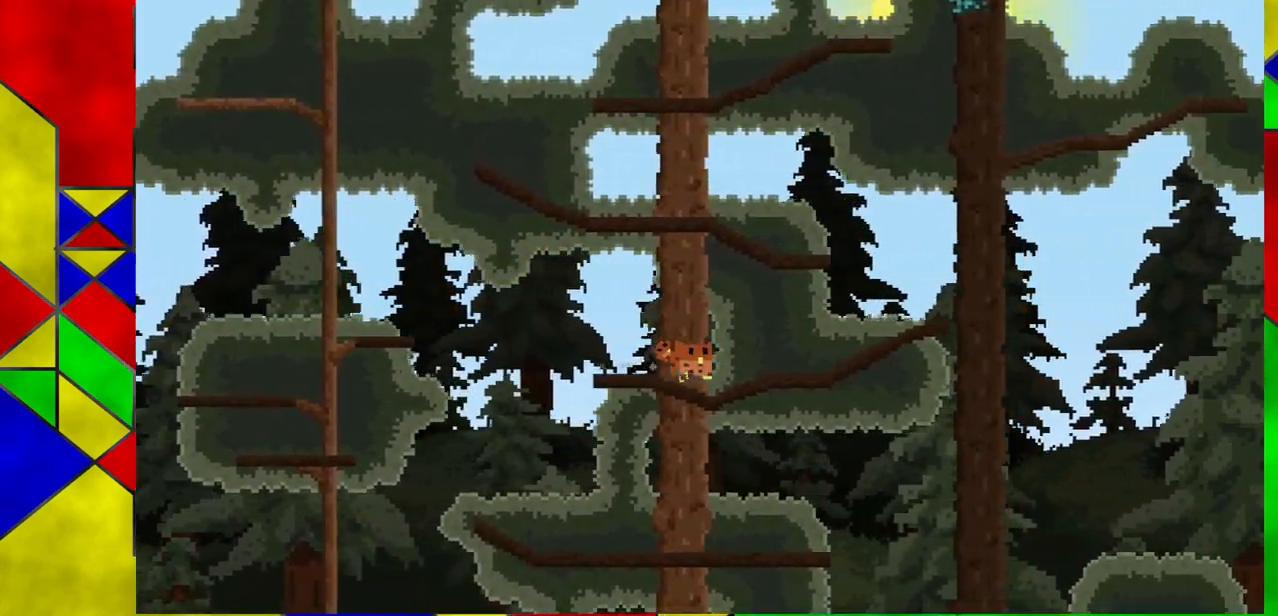
{"buttons": [], "left_stick": "right", "events": []}
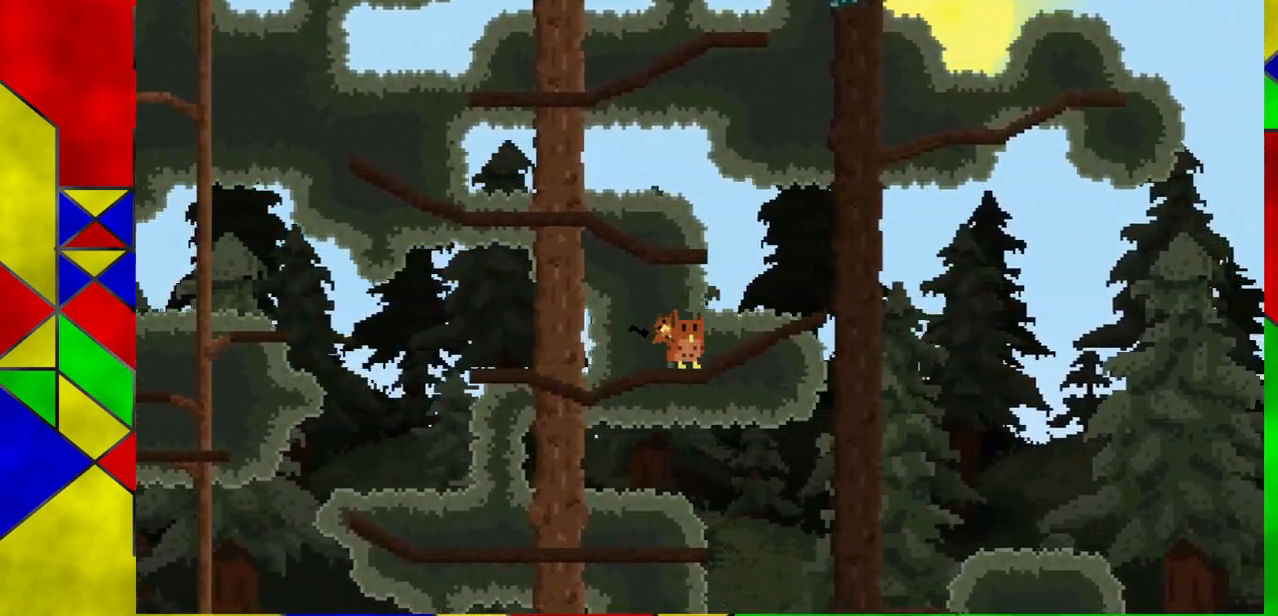
{"buttons": [], "left_stick": "left", "events": [[500, "left_stick", "left"]]}
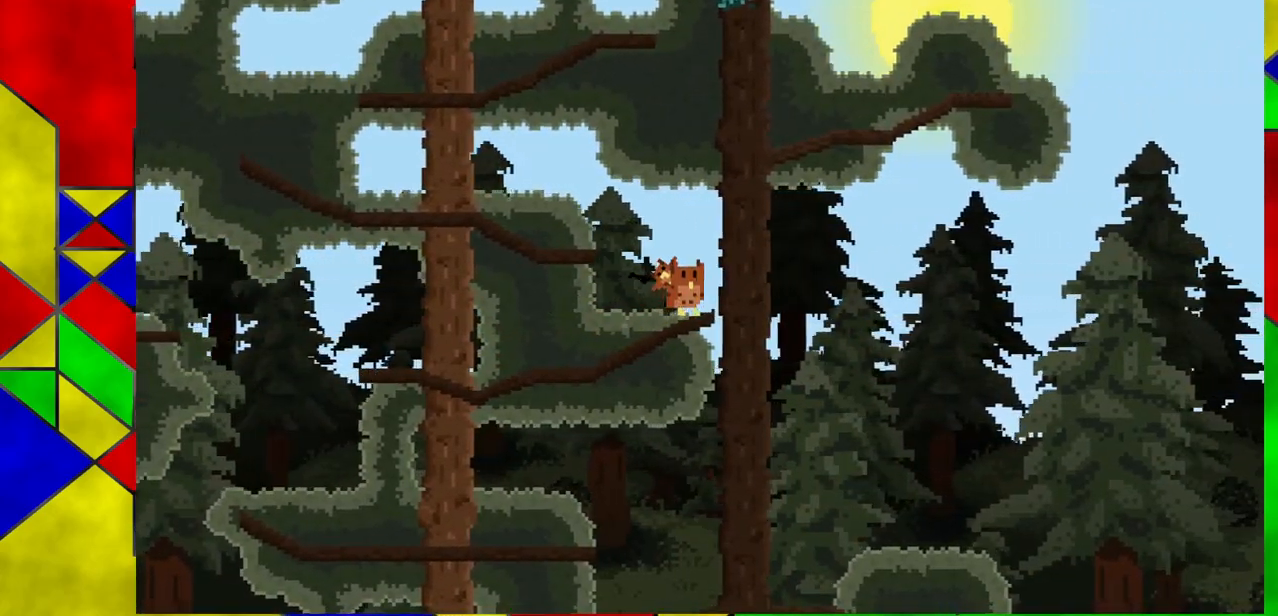
{"buttons": [], "left_stick": "left", "events": [[67, "A", "down"], [467, "A", "up"]]}
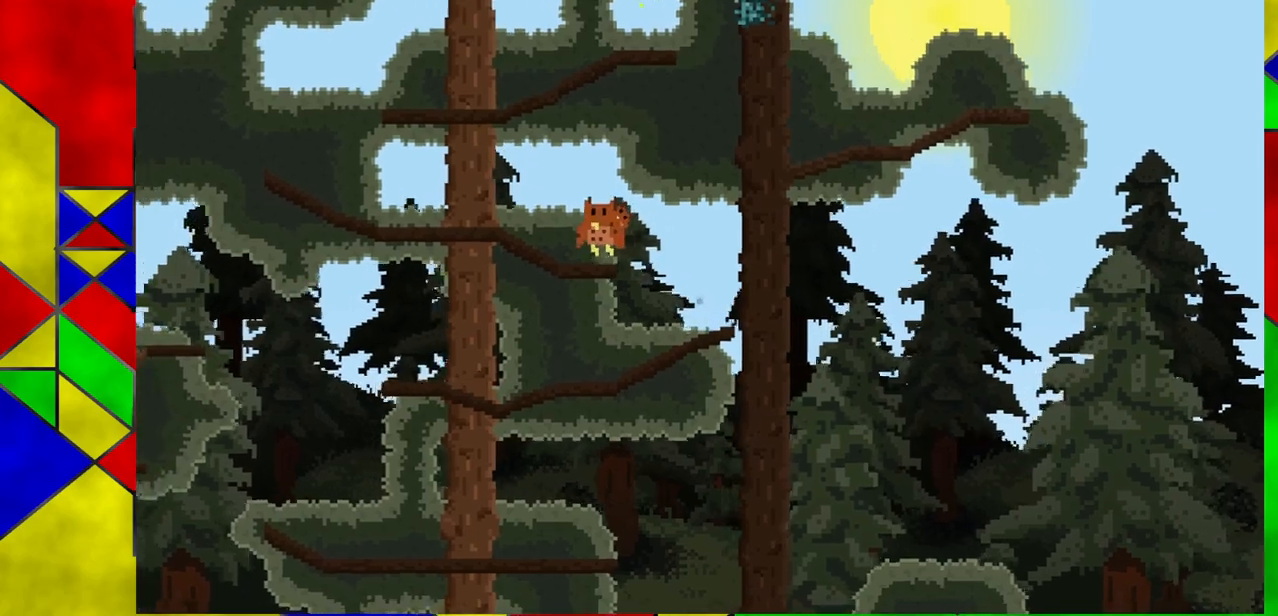
{"buttons": [], "left_stick": "left", "events": []}
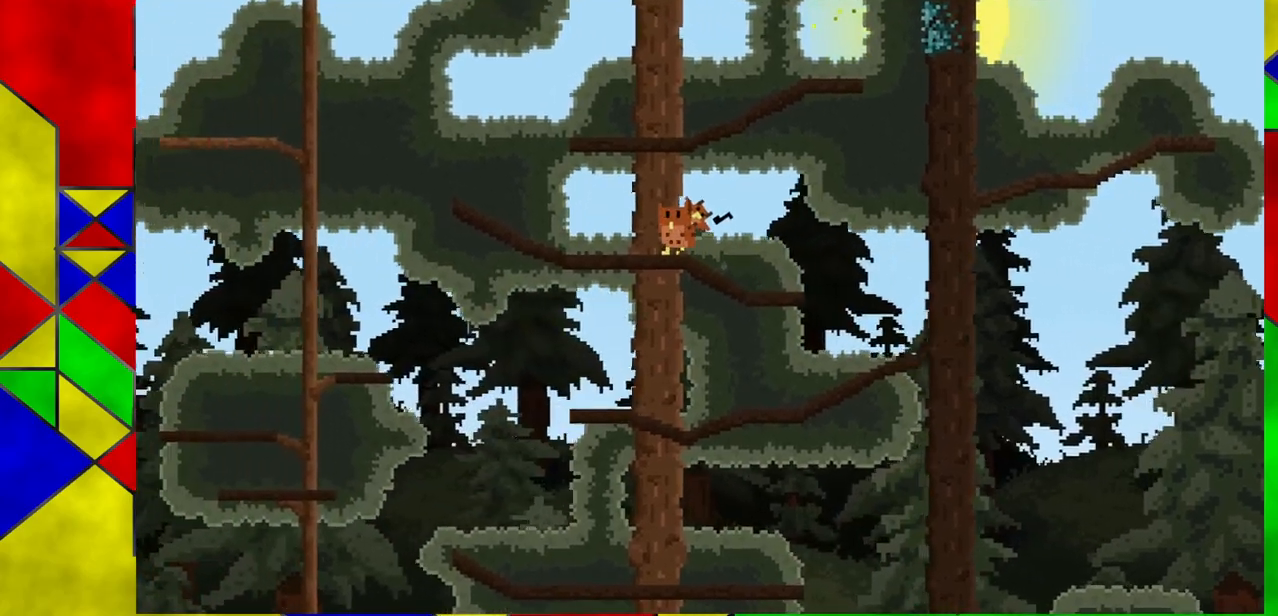
{"buttons": [], "left_stick": "left", "events": []}
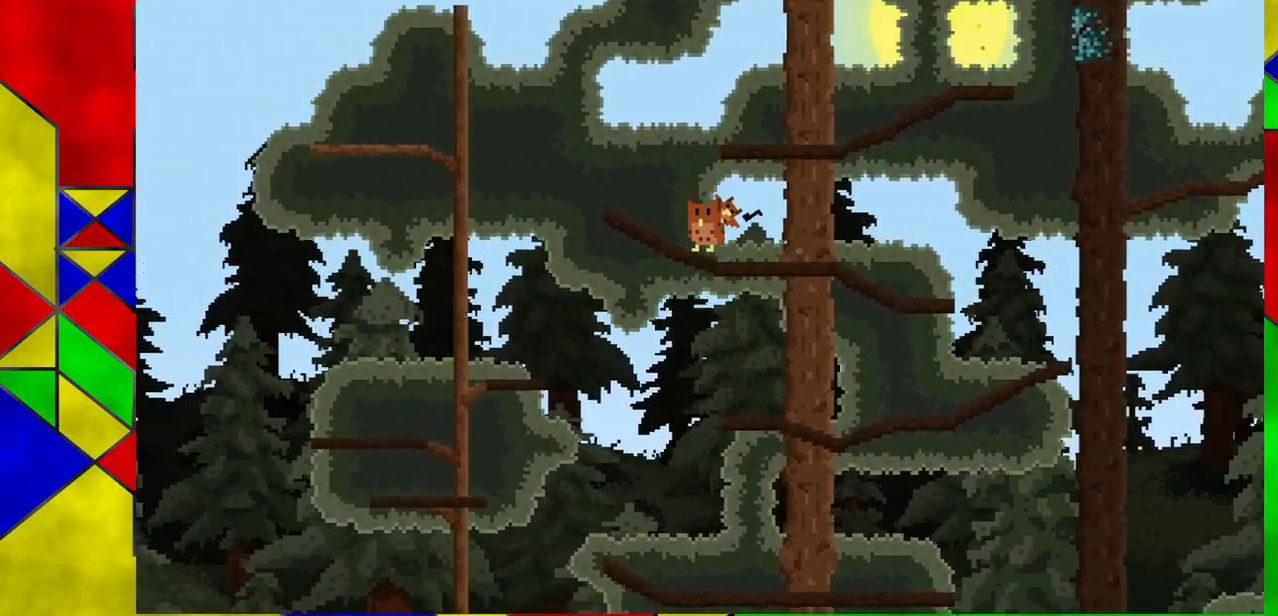
{"buttons": ["A"], "left_stick": "right", "events": [[467, "left_stick", "right"], [500, "A", "down"]]}
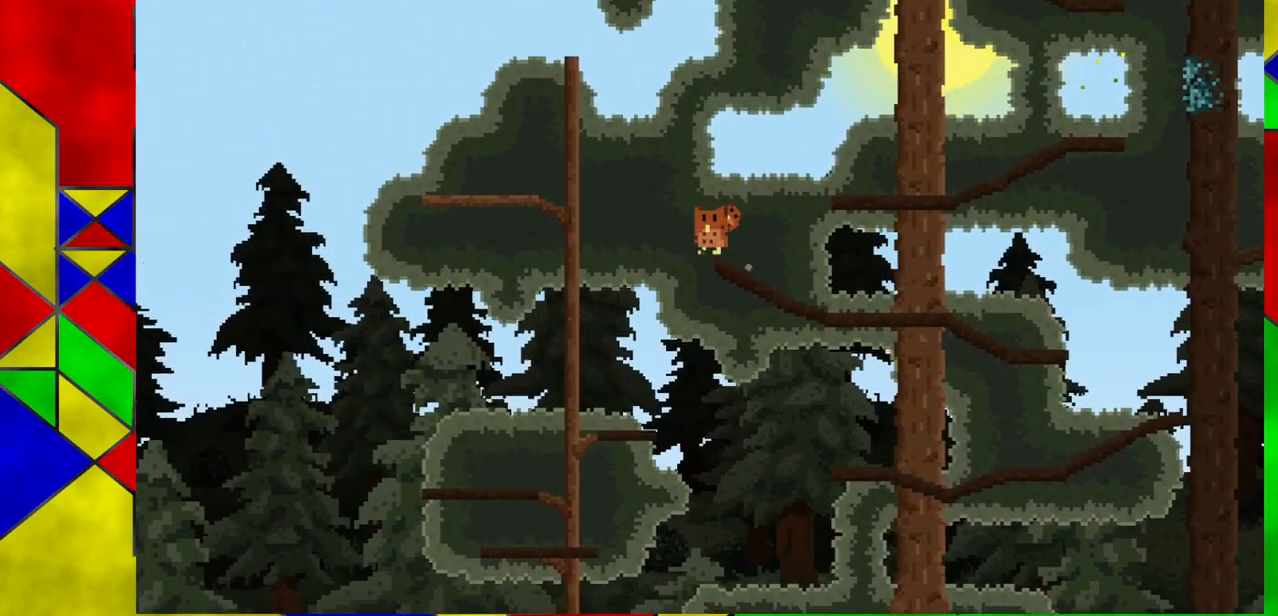
{"buttons": ["A"], "left_stick": "right", "events": []}
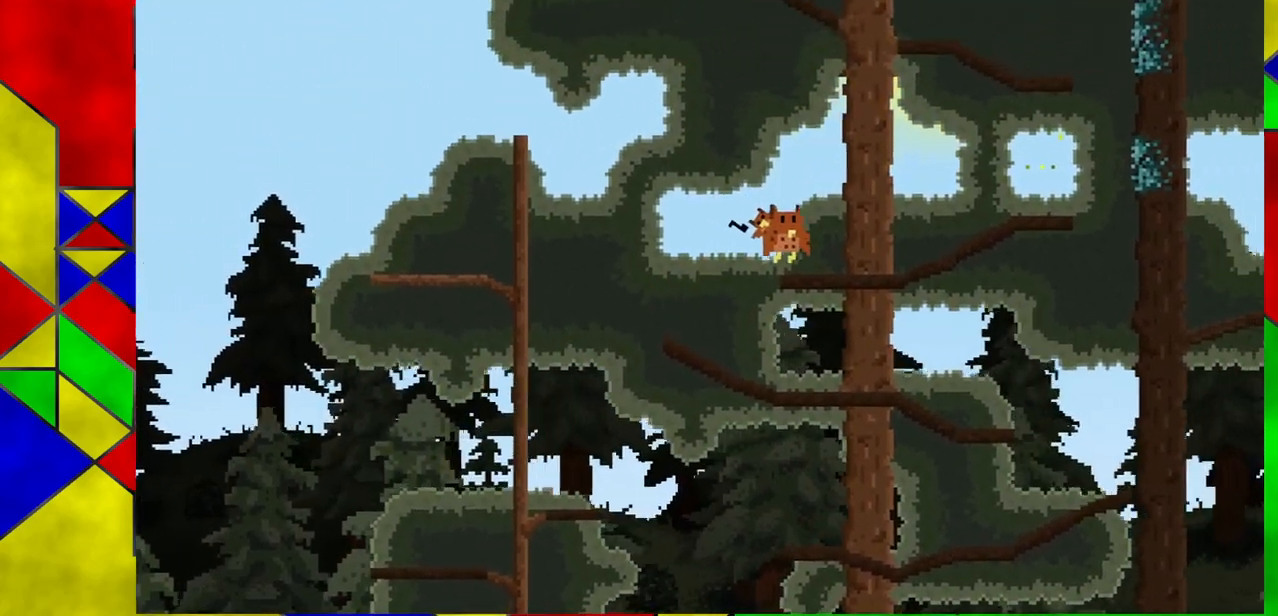
{"buttons": [], "left_stick": "right", "events": [[17, "A", "up"]]}
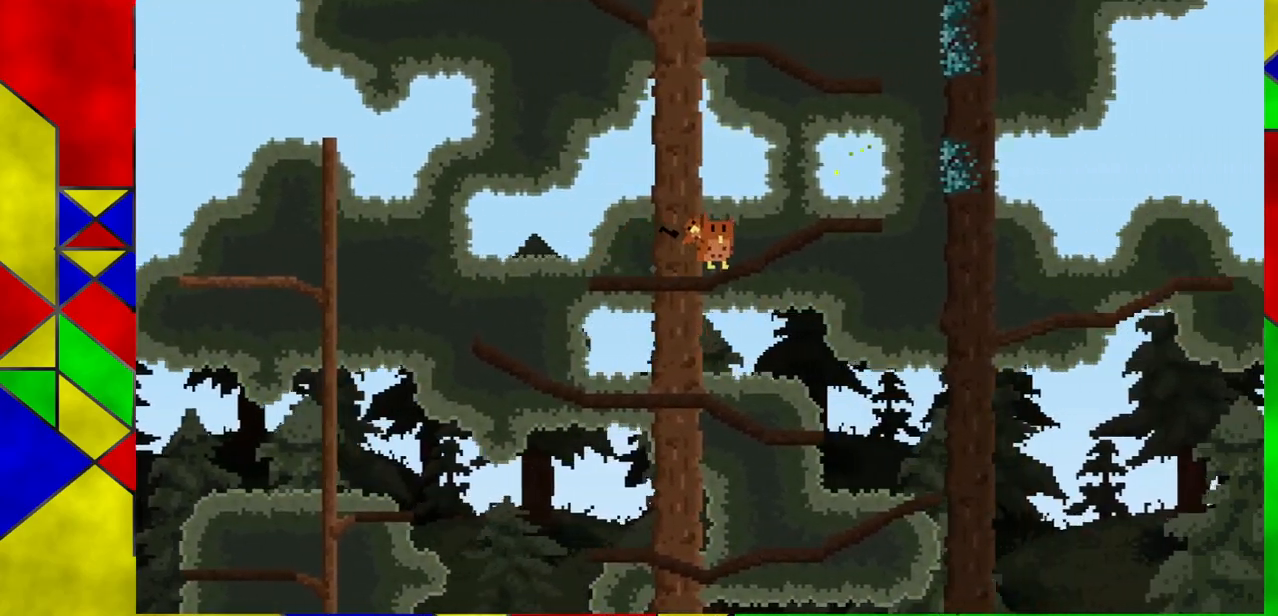
{"buttons": [], "left_stick": "right", "events": []}
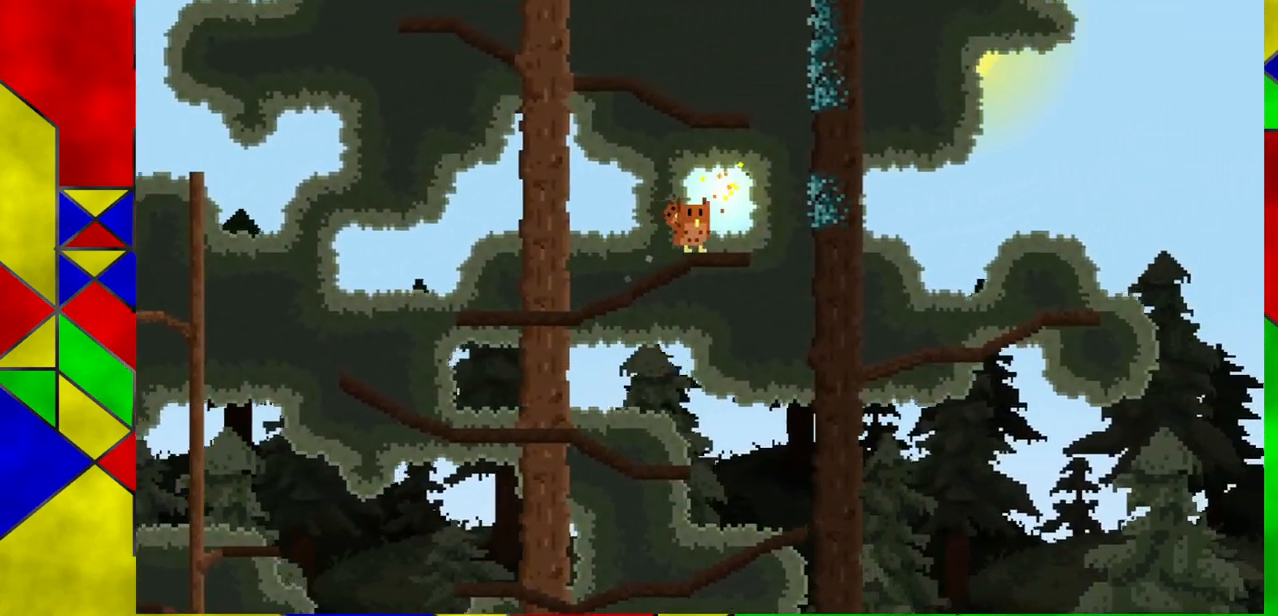
{"buttons": [], "left_stick": "right", "events": [[67, "left_stick", "center"], [483, "left_stick", "right"]]}
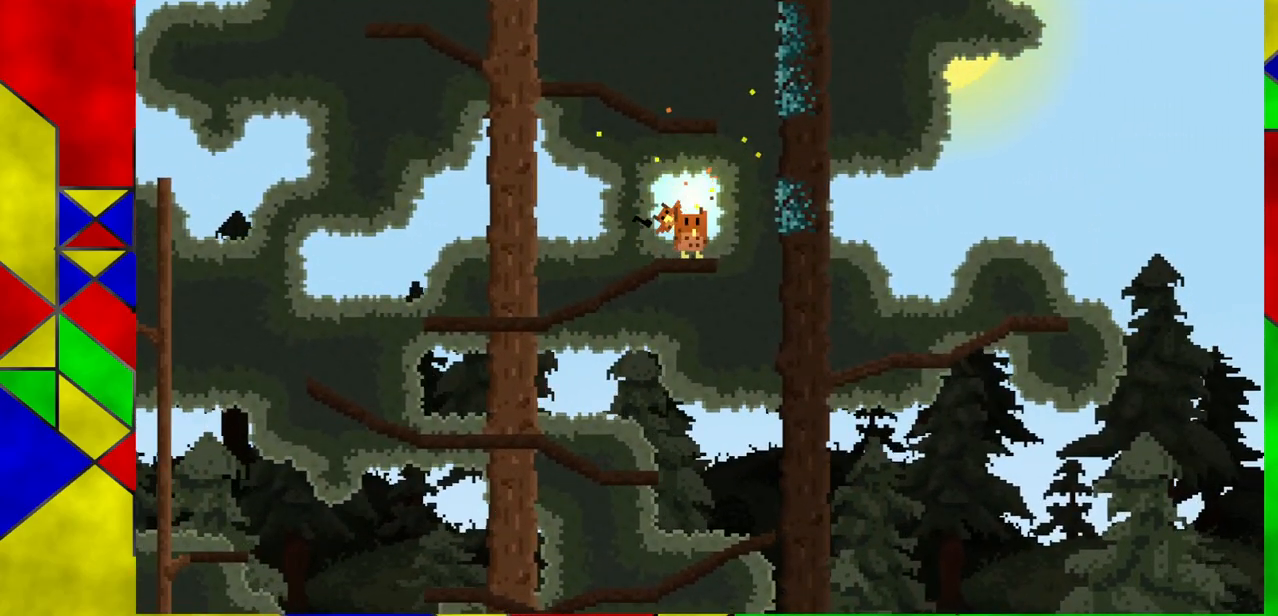
{"buttons": [], "left_stick": "right", "events": [[17, "A", "down"], [467, "A", "up"]]}
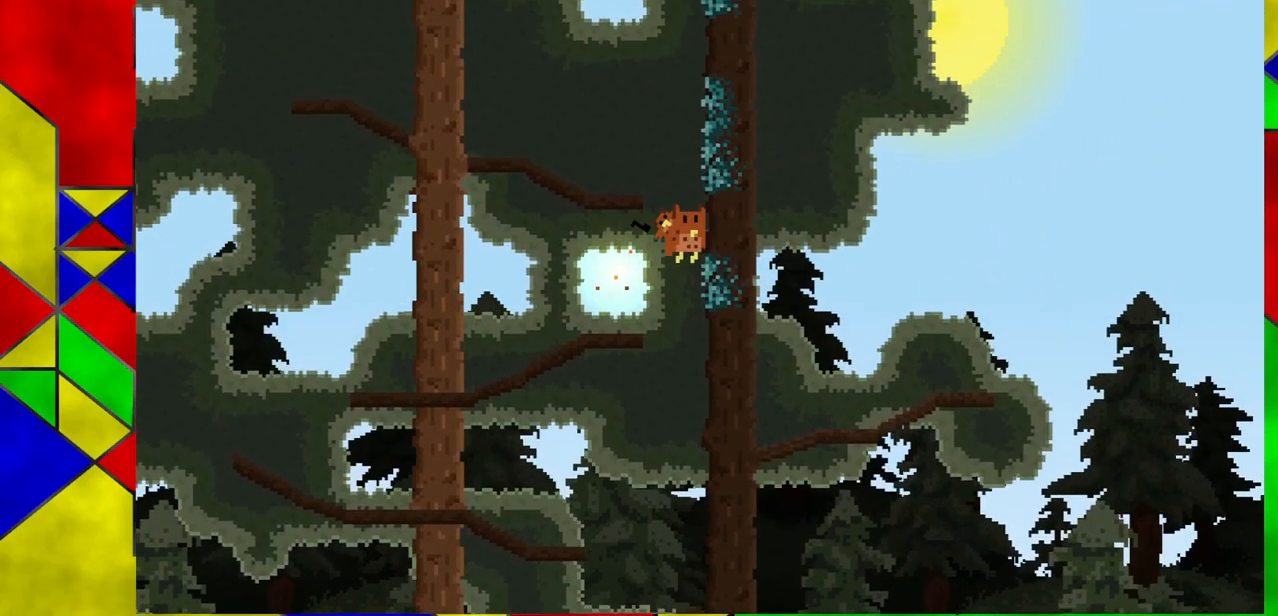
{"buttons": [], "left_stick": "right", "events": [[33, "A", "down"], [483, "A", "up"]]}
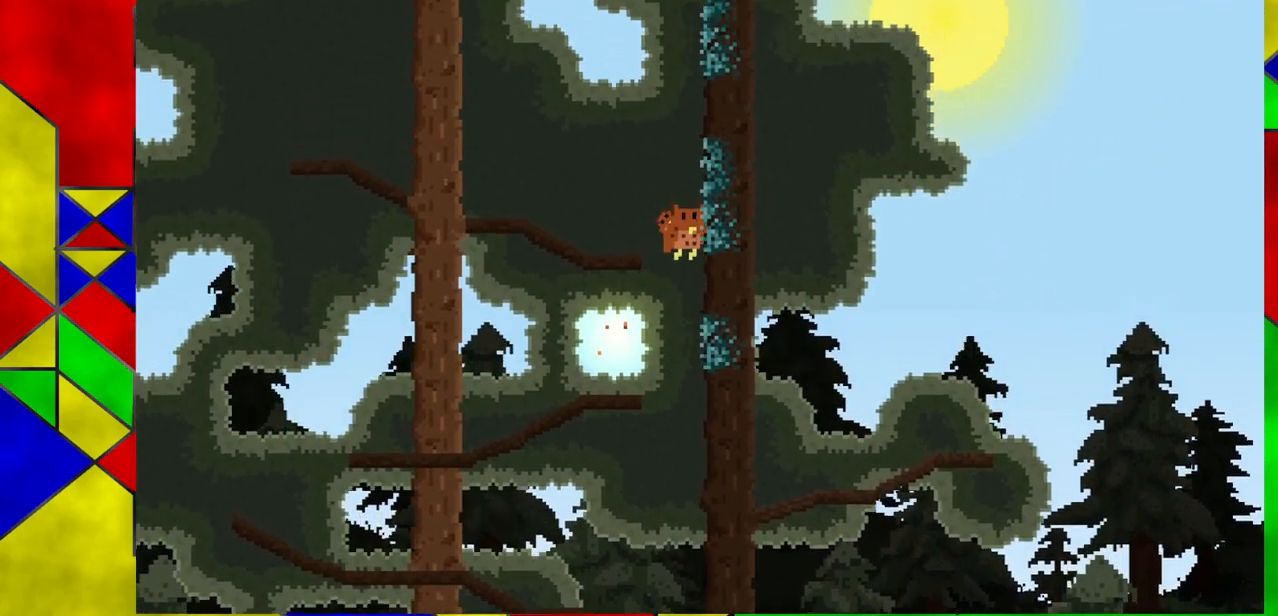
{"buttons": [], "left_stick": "right", "events": [[50, "A", "down"], [450, "A", "up"]]}
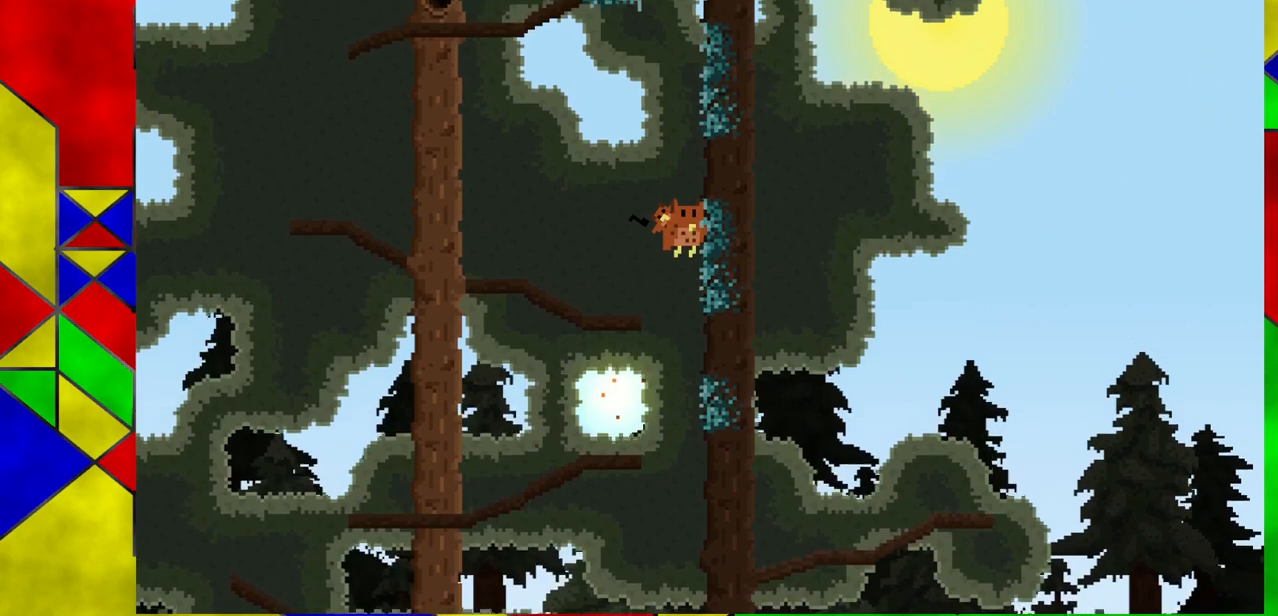
{"buttons": [], "left_stick": "right", "events": [[83, "A", "down"], [433, "A", "up"]]}
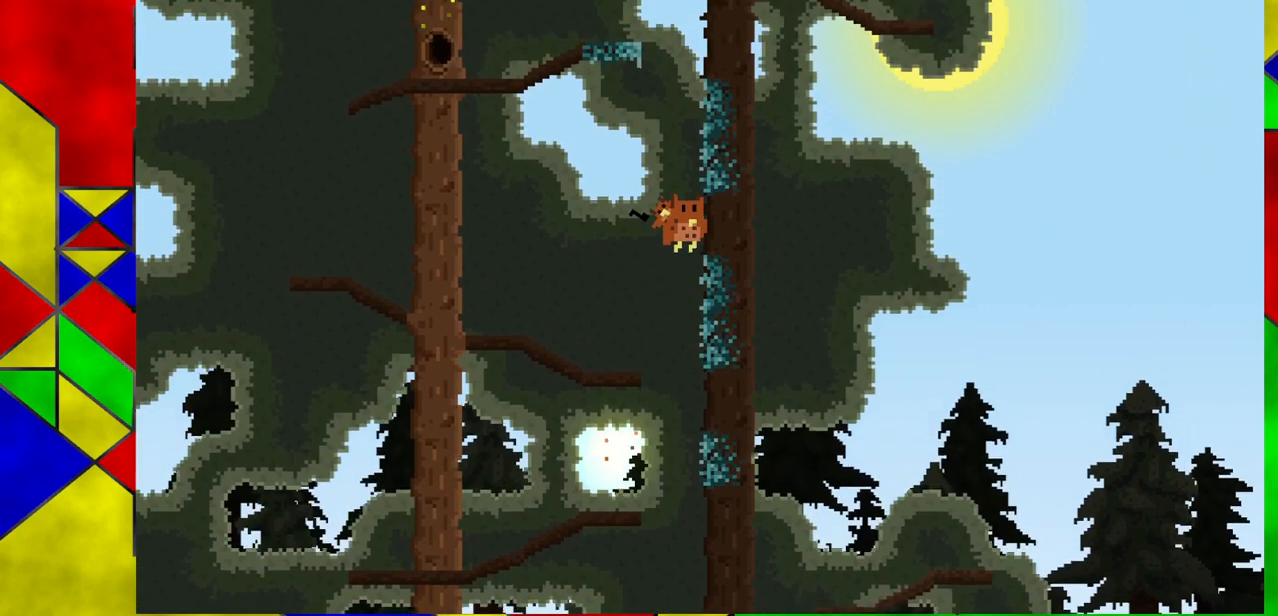
{"buttons": ["A"], "left_stick": "right", "events": [[133, "A", "down"]]}
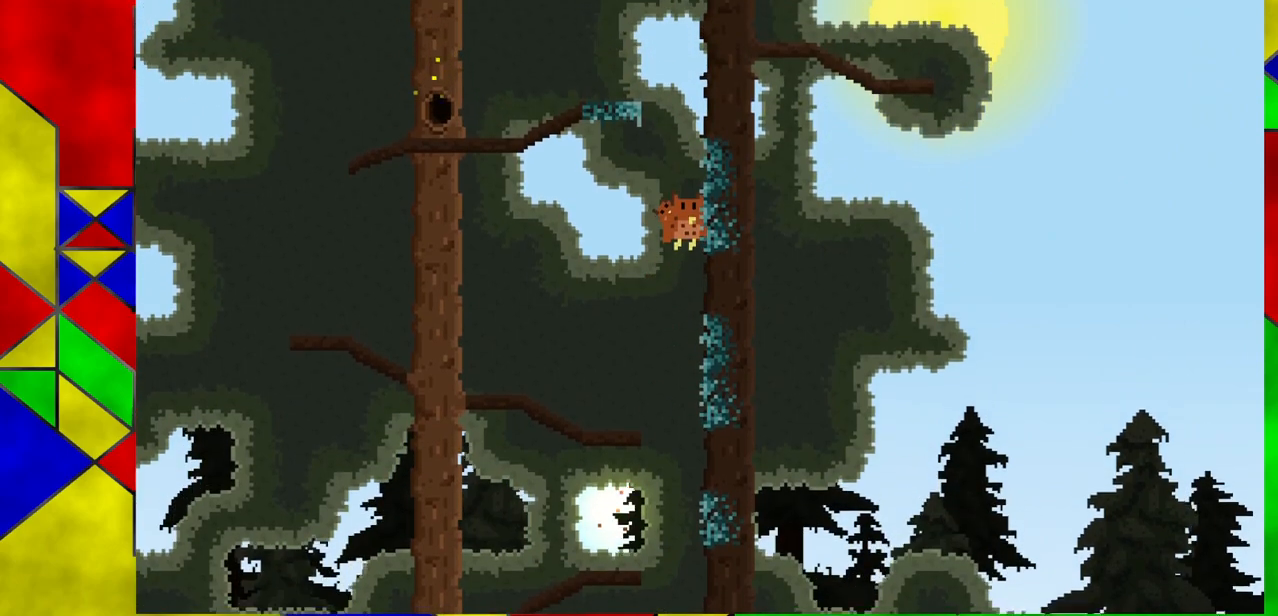
{"buttons": ["A"], "left_stick": "right", "events": [[17, "A", "up"], [167, "A", "down"]]}
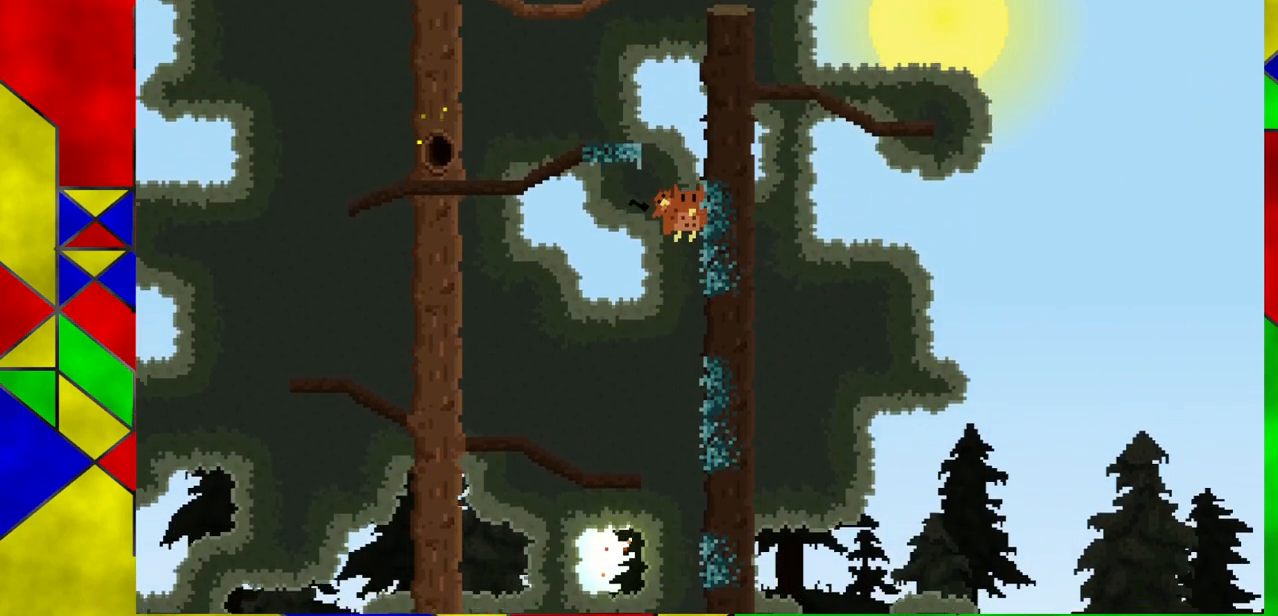
{"buttons": ["A"], "left_stick": "right", "events": [[33, "A", "up"], [233, "A", "down"]]}
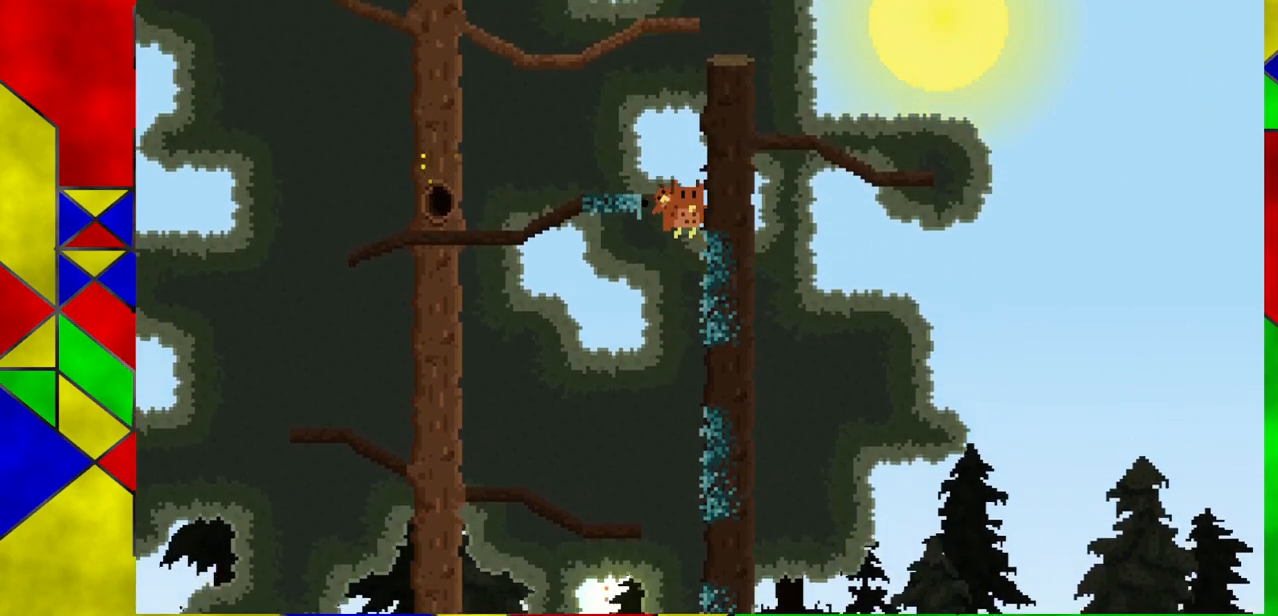
{"buttons": ["A"], "left_stick": "up-left", "events": [[67, "A", "up"], [250, "A", "down"], [400, "left_stick", "up-left"]]}
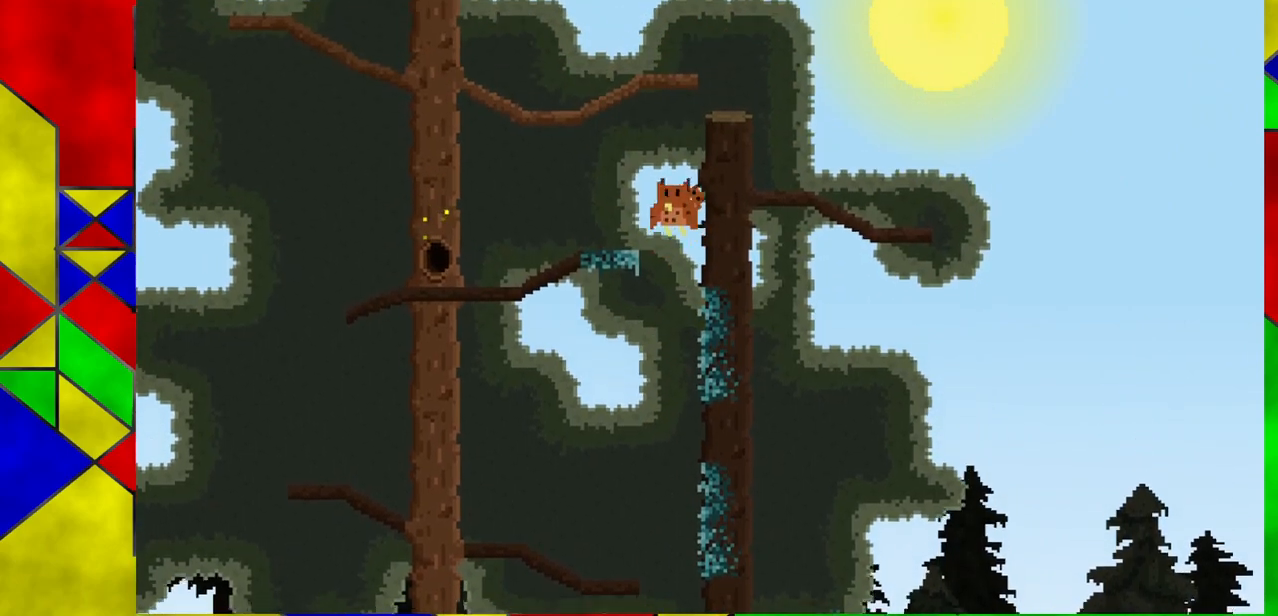
{"buttons": [], "left_stick": "up-left", "events": [[167, "A", "up"]]}
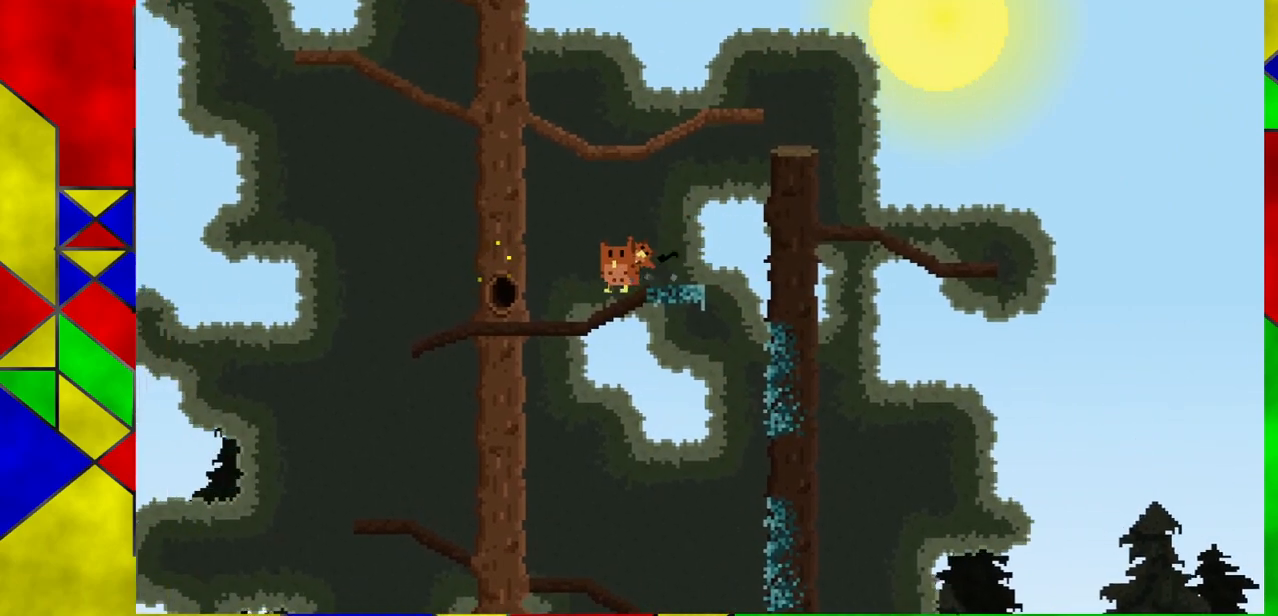
{"buttons": [], "left_stick": "left", "events": [[100, "left_stick", "center"], [450, "left_stick", "left"]]}
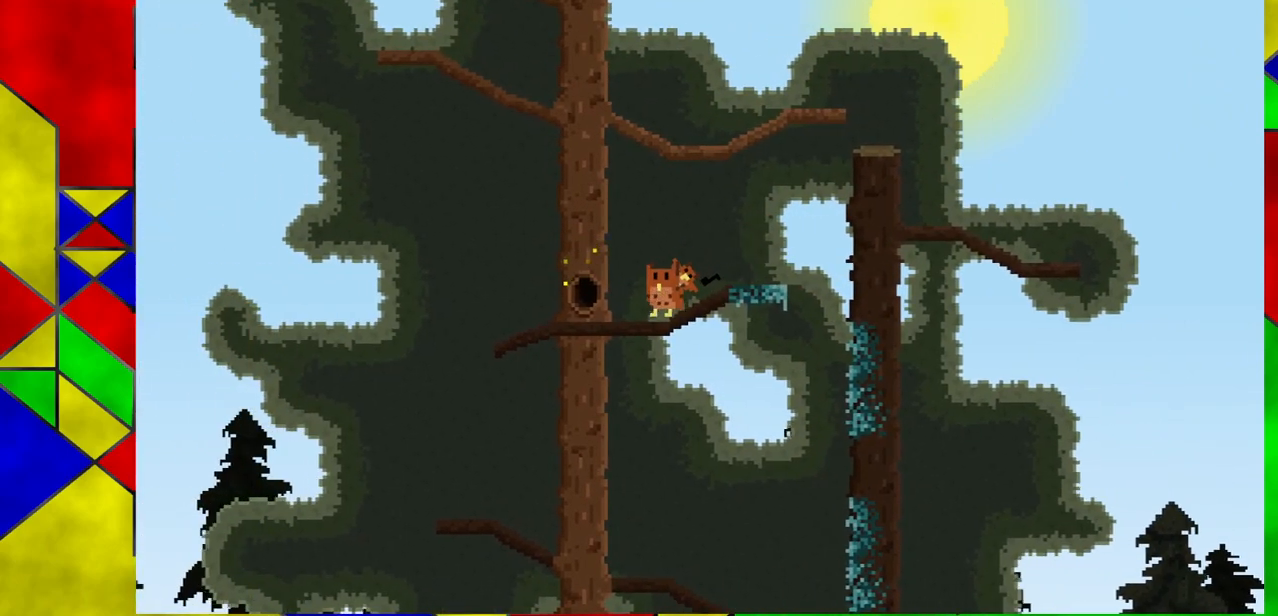
{"buttons": [], "left_stick": "center", "events": [[300, "left_stick", "center"]]}